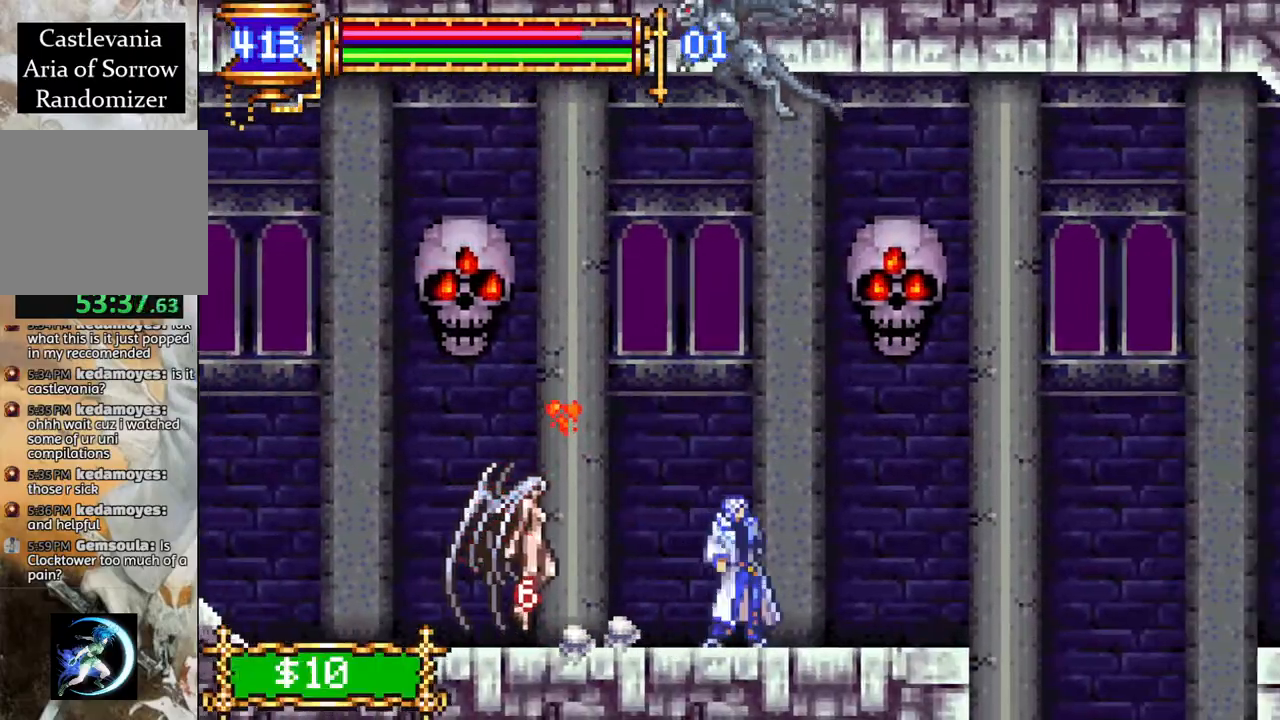
Gameplay with a controller (PlayStation layout); each line is a JSON object with the inputs held at the frame after it. "events" lists button and stick changes between this image and that frame as [ms after this image, input, new state], when the widget could be followed in between.
{"buttons": ["R1", "DPAD_LEFT"], "left_stick": "center", "right_stick": "center", "events": [[33, "CROSS", "down"], [83, "DPAD_LEFT", "down"], [83, "R1", "down"], [333, "CROSS", "up"]]}
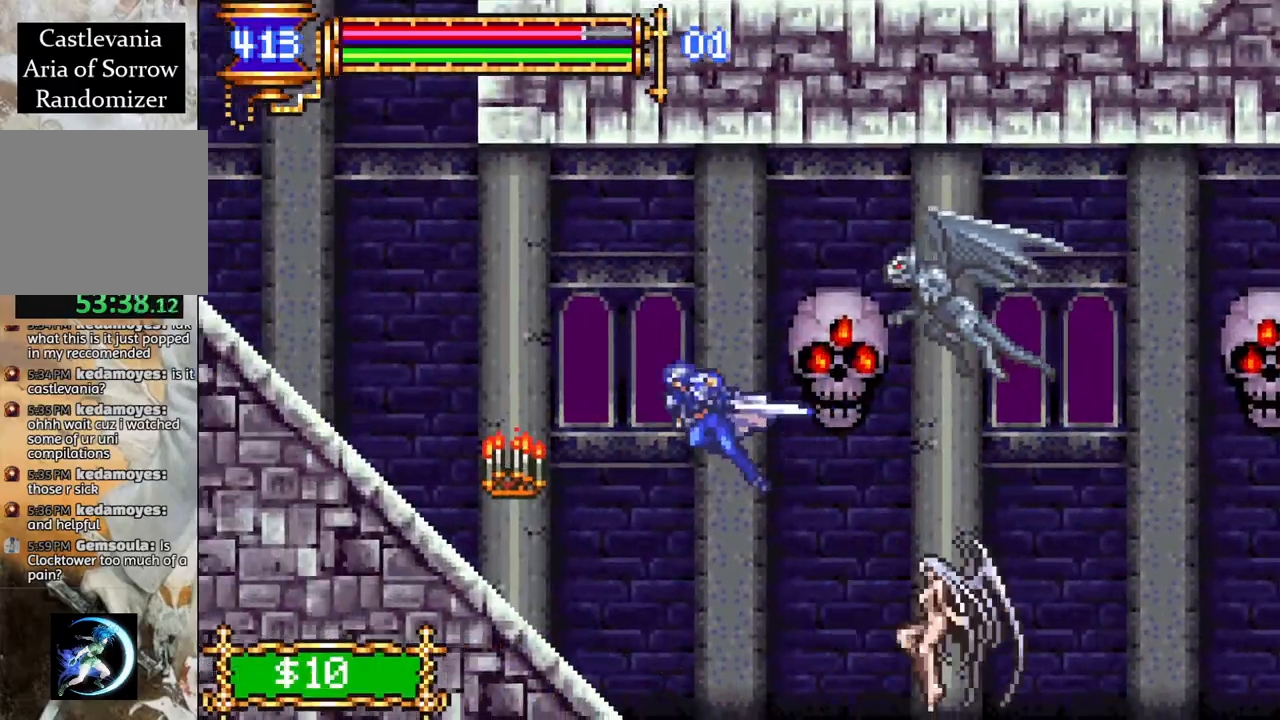
{"buttons": ["R1"], "left_stick": "center", "right_stick": "center", "events": [[467, "DPAD_LEFT", "up"]]}
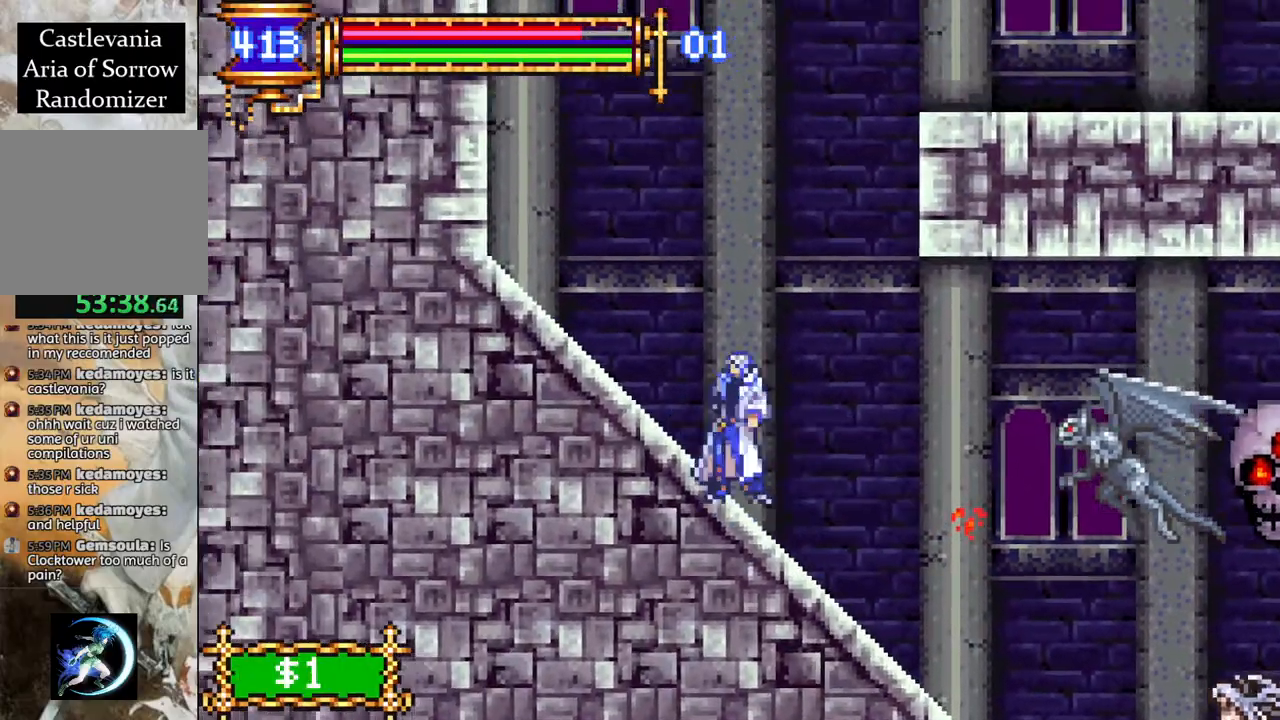
{"buttons": ["CROSS", "L1", "DPAD_RIGHT"], "left_stick": "center", "right_stick": "center", "events": [[17, "CROSS", "down"], [17, "R1", "up"], [83, "DPAD_RIGHT", "down"], [167, "CROSS", "up"], [217, "CROSS", "down"], [283, "DPAD_RIGHT", "up"], [300, "DPAD_RIGHT", "down"], [500, "L1", "down"]]}
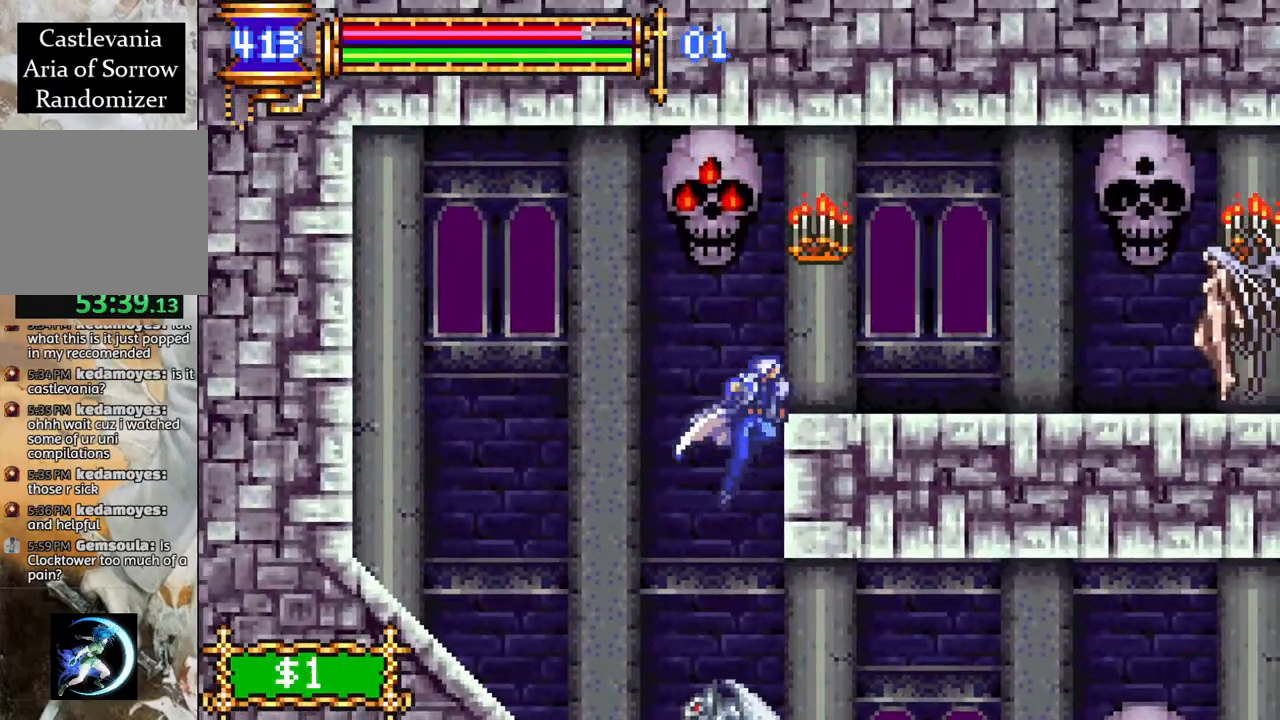
{"buttons": ["DPAD_RIGHT"], "left_stick": "center", "right_stick": "center", "events": [[100, "CROSS", "up"], [133, "L1", "up"], [350, "DPAD_RIGHT", "up"], [417, "DPAD_RIGHT", "down"]]}
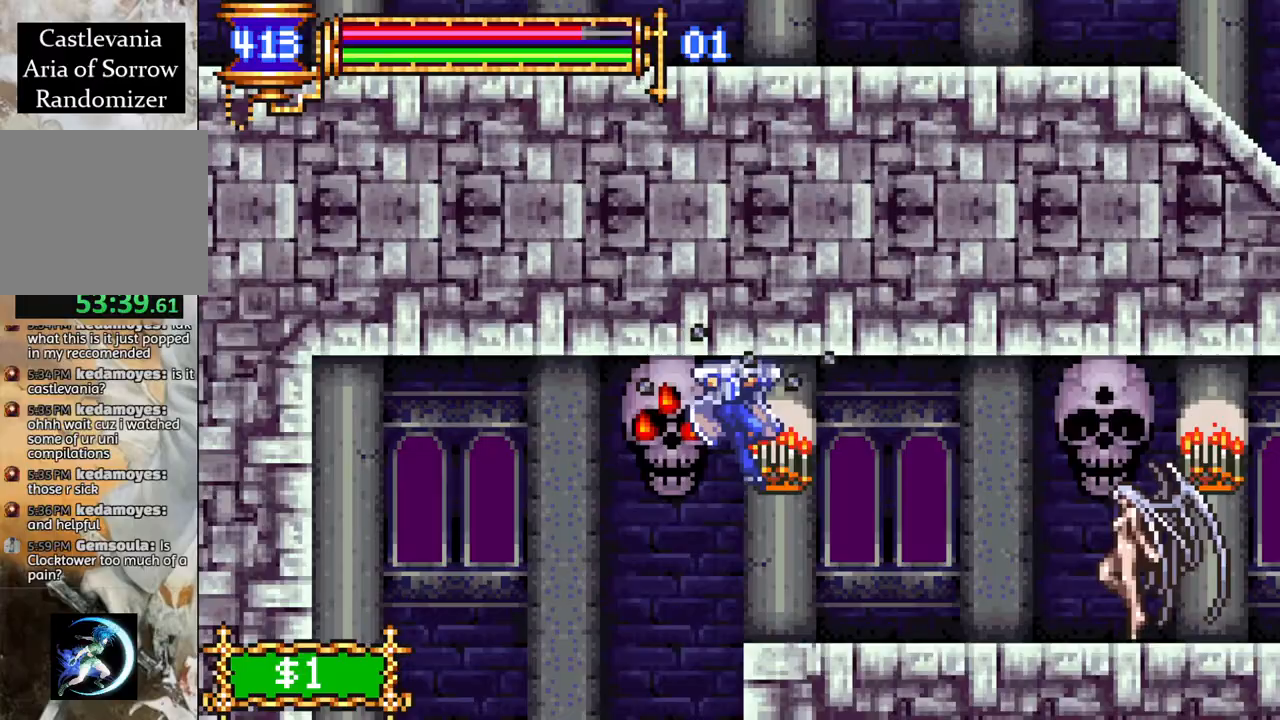
{"buttons": ["CROSS", "DPAD_RIGHT"], "left_stick": "center", "right_stick": "center", "events": [[17, "DPAD_RIGHT", "up"], [233, "DPAD_RIGHT", "down"], [433, "CROSS", "down"]]}
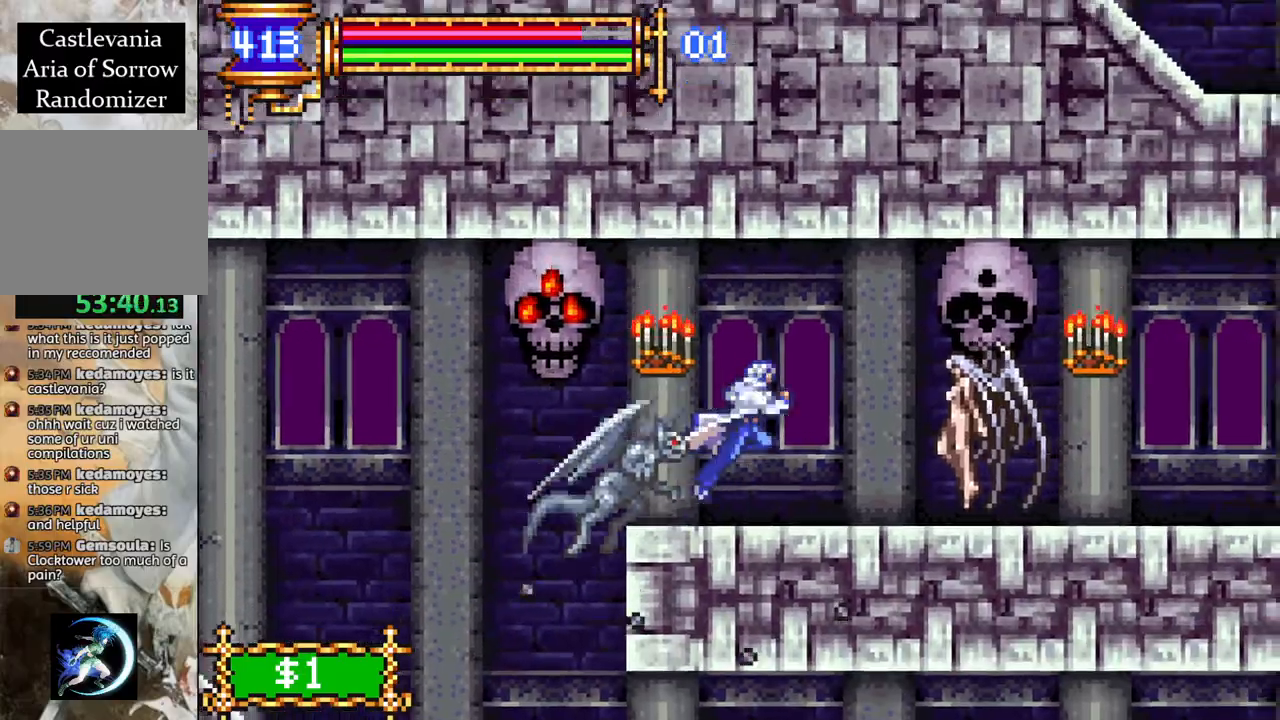
{"buttons": ["R1", "DPAD_RIGHT"], "left_stick": "center", "right_stick": "center", "events": [[100, "CROSS", "up"], [183, "CROSS", "down"], [233, "R1", "down"], [383, "CROSS", "up"]]}
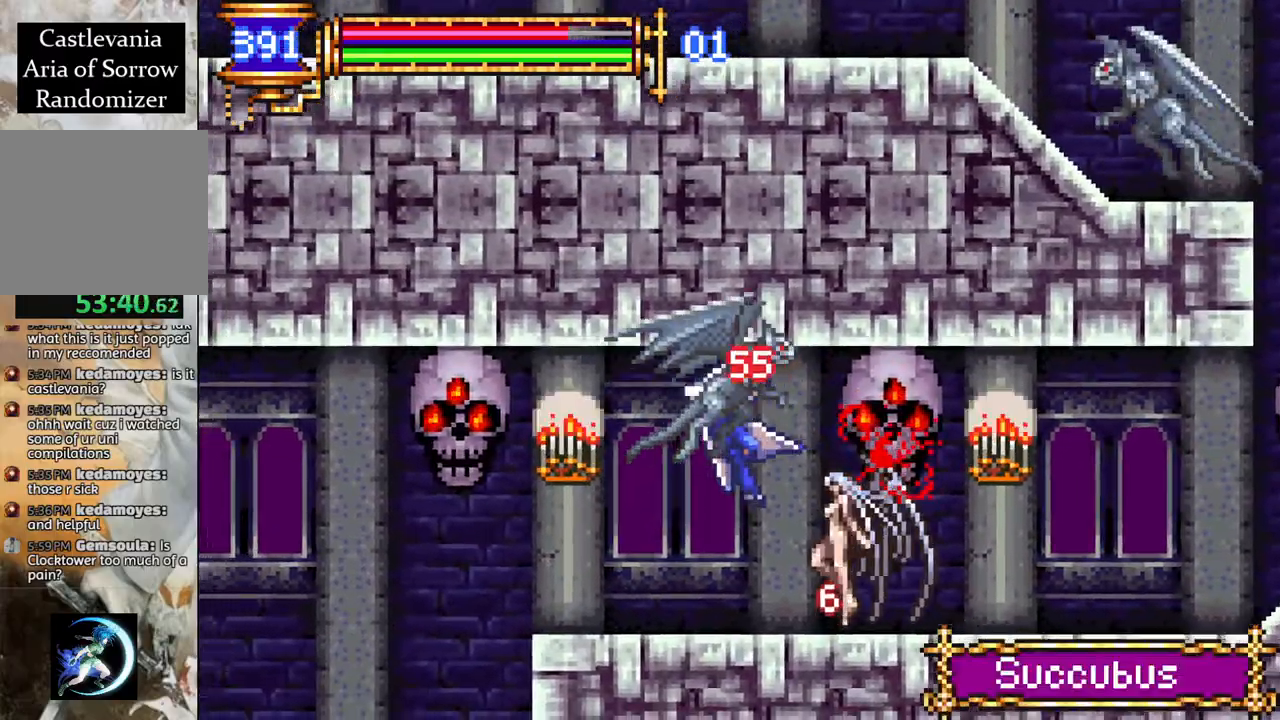
{"buttons": ["R1", "DPAD_RIGHT"], "left_stick": "center", "right_stick": "center", "events": [[183, "R1", "up"], [317, "CROSS", "down"], [333, "R1", "down"], [500, "CROSS", "up"]]}
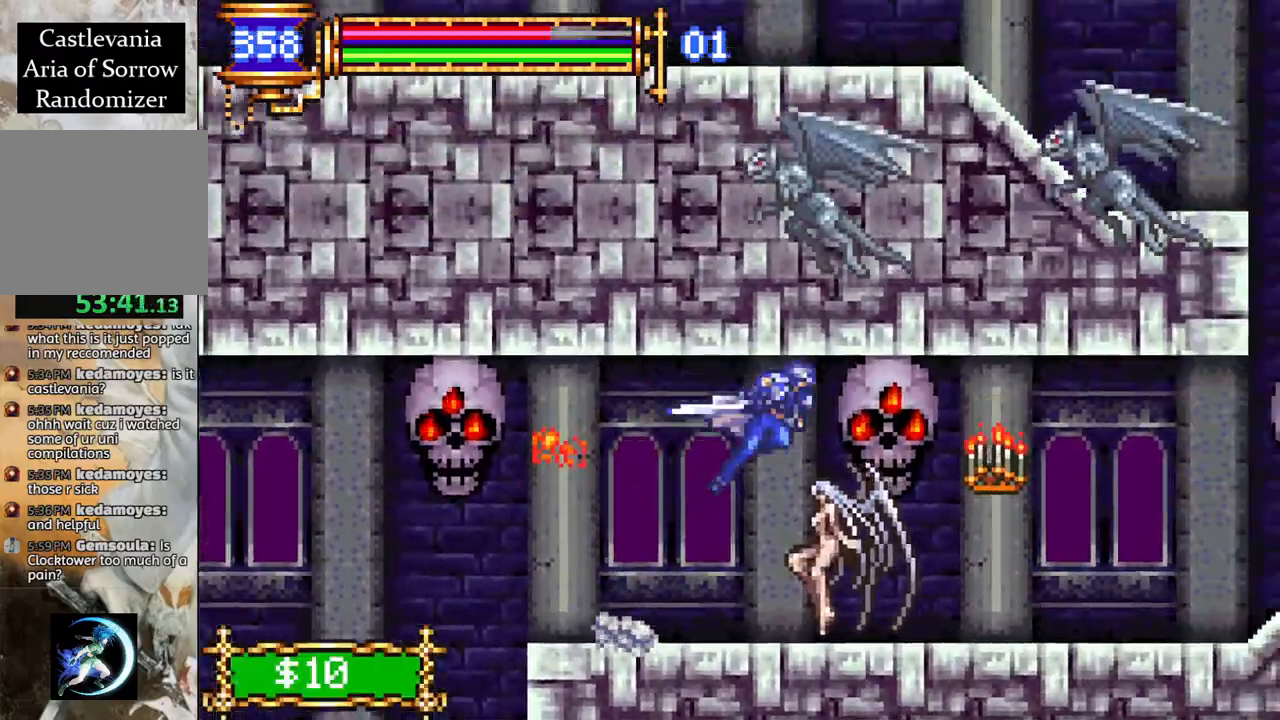
{"buttons": ["R1", "DPAD_RIGHT"], "left_stick": "center", "right_stick": "center", "events": []}
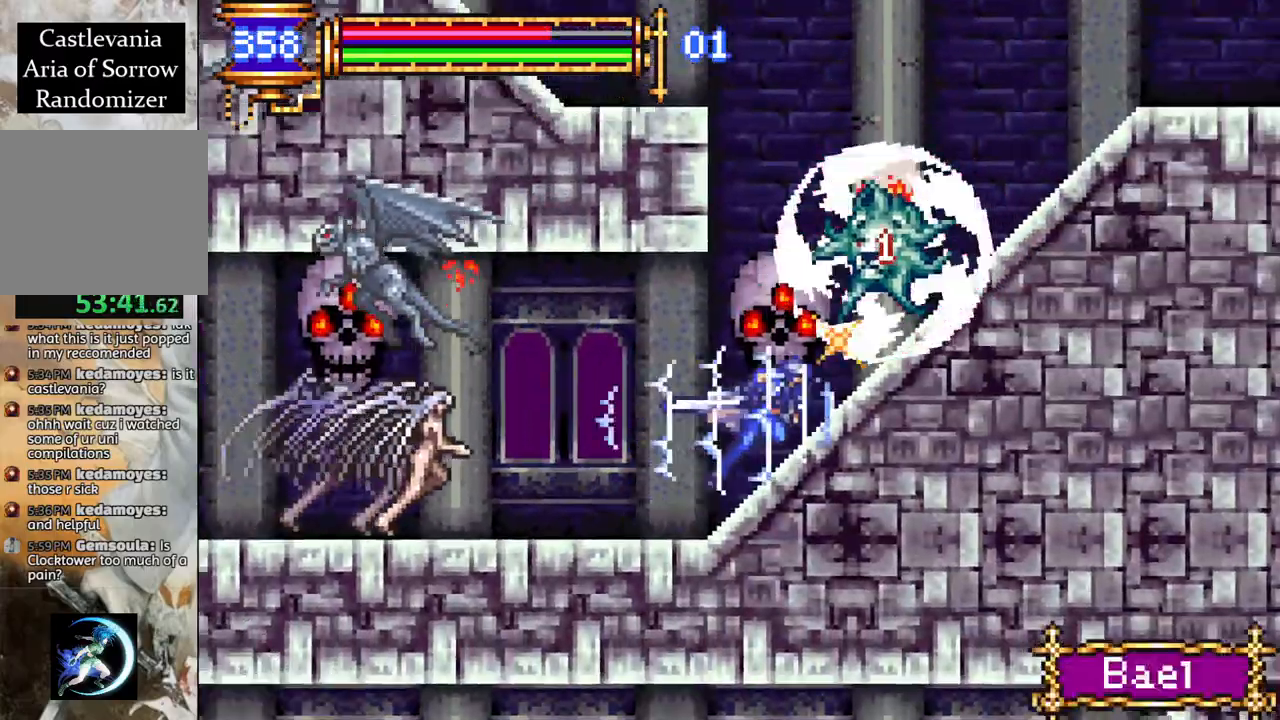
{"buttons": ["R1", "DPAD_RIGHT"], "left_stick": "center", "right_stick": "center", "events": [[100, "DPAD_RIGHT", "up"], [117, "R1", "up"], [167, "DPAD_RIGHT", "down"], [183, "R1", "down"], [417, "R1", "up"], [467, "R1", "down"]]}
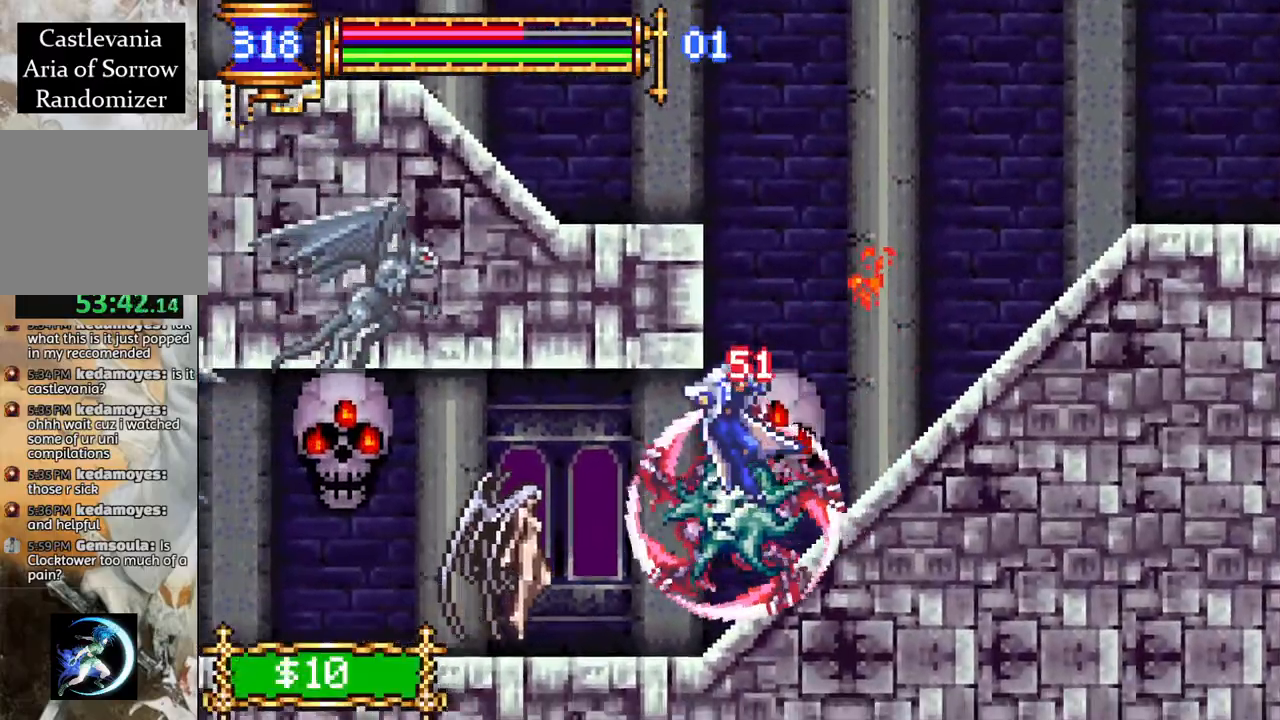
{"buttons": ["R1", "DPAD_RIGHT"], "left_stick": "center", "right_stick": "center", "events": [[150, "R1", "up"], [250, "CROSS", "down"], [250, "R1", "down"], [467, "CROSS", "up"]]}
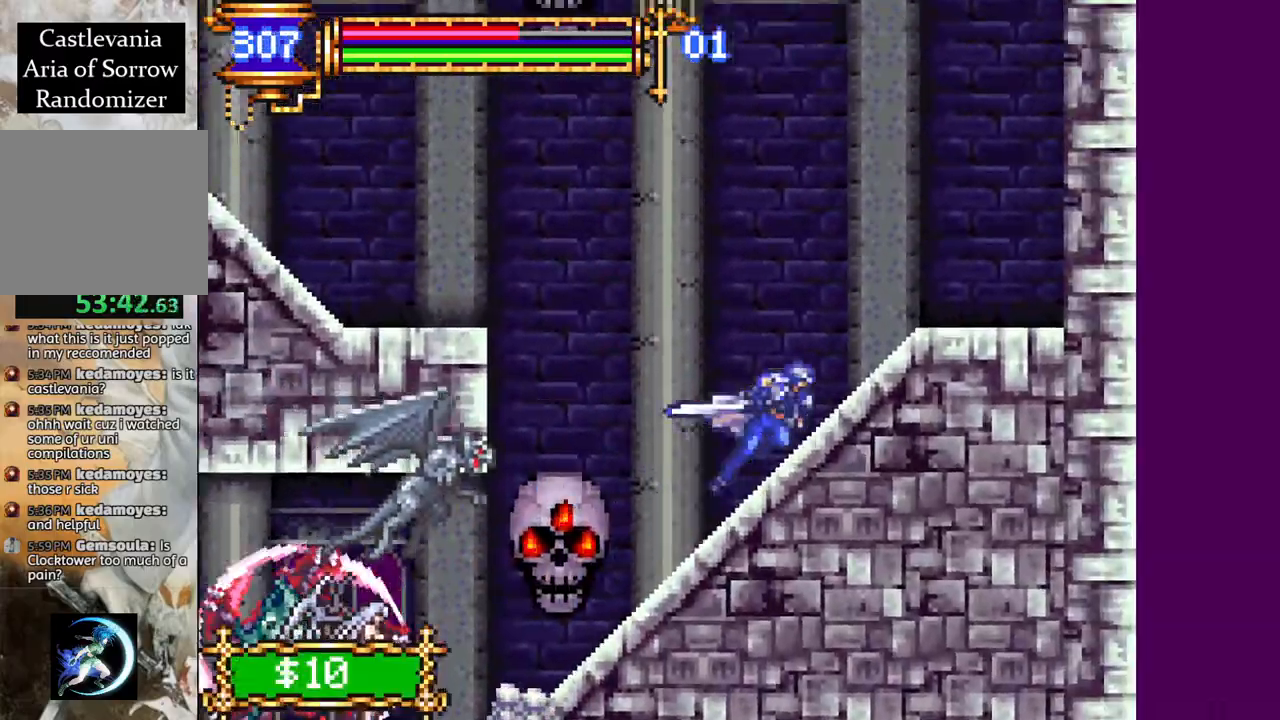
{"buttons": ["R1", "DPAD_LEFT"], "left_stick": "center", "right_stick": "center", "events": [[117, "DPAD_RIGHT", "up"], [167, "DPAD_LEFT", "down"], [183, "CROSS", "down"], [367, "CROSS", "up"]]}
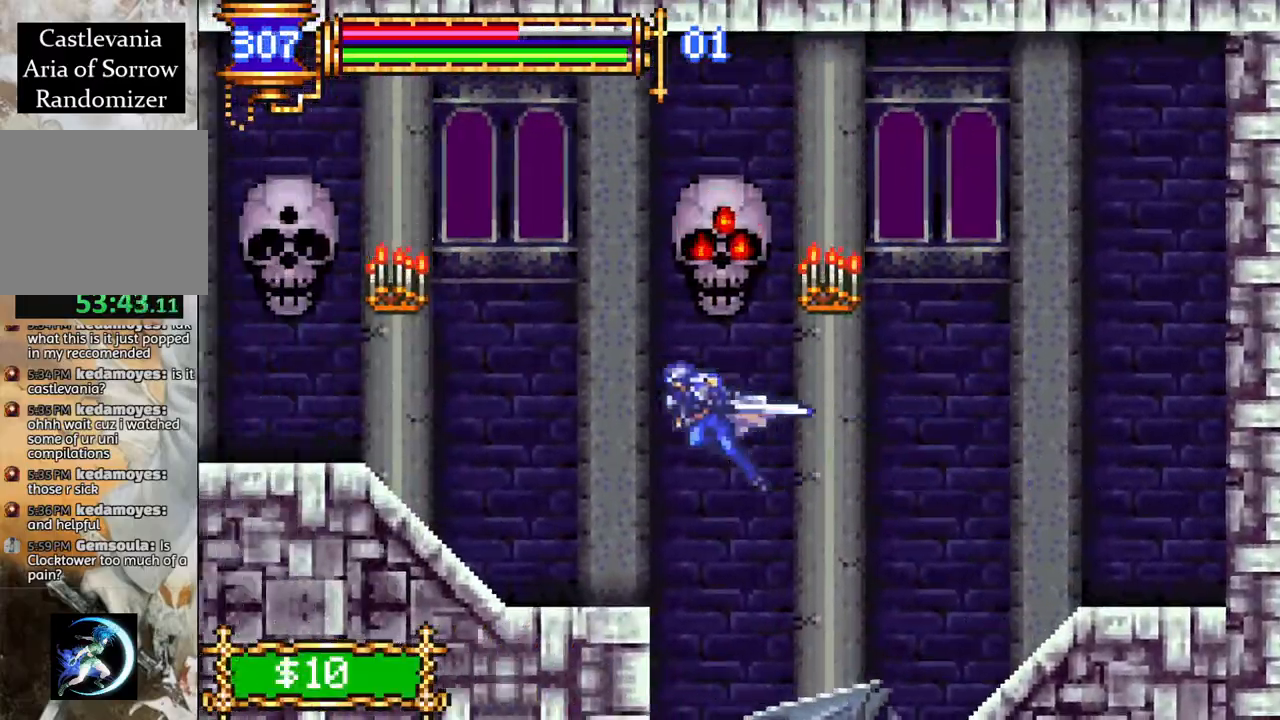
{"buttons": ["CROSS", "R1"], "left_stick": "center", "right_stick": "center", "events": [[483, "DPAD_LEFT", "up"], [500, "CROSS", "down"]]}
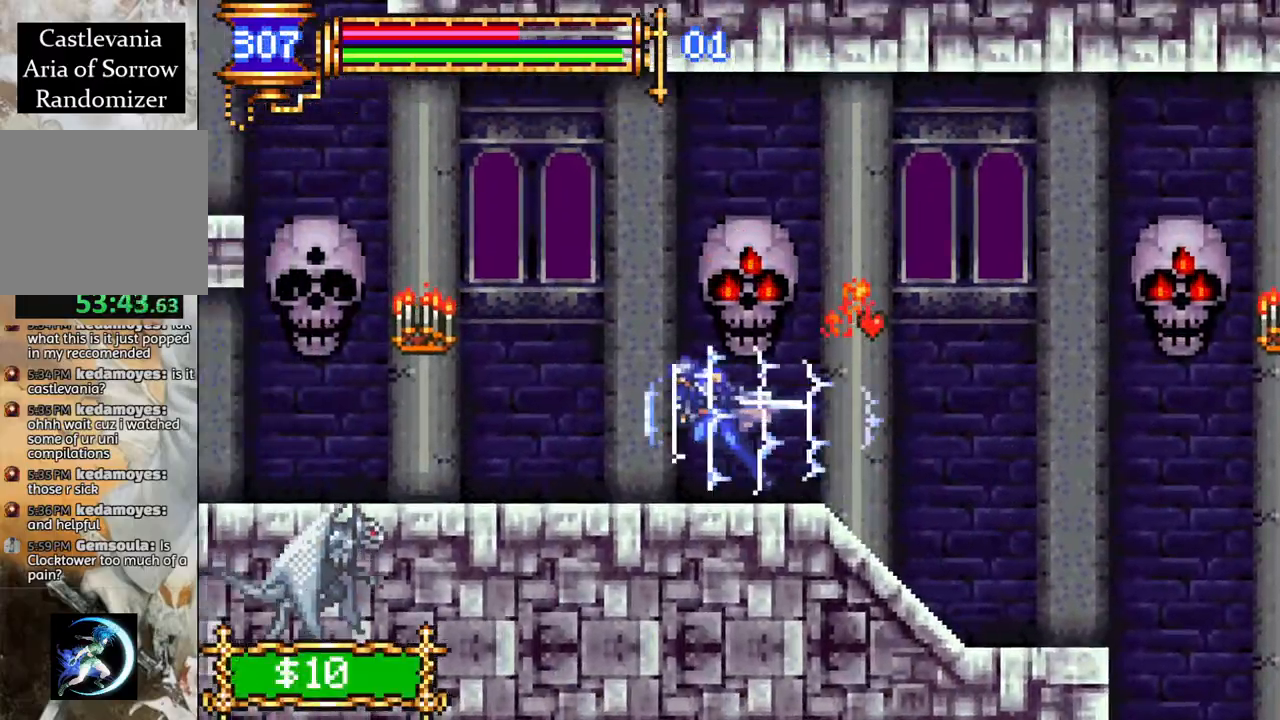
{"buttons": ["CROSS", "L1", "R1"], "left_stick": "center", "right_stick": "center", "events": [[67, "DPAD_LEFT", "down"], [167, "CROSS", "up"], [183, "DPAD_LEFT", "up"], [267, "DPAD_LEFT", "down"], [400, "CROSS", "down"], [400, "L1", "down"], [483, "DPAD_LEFT", "up"]]}
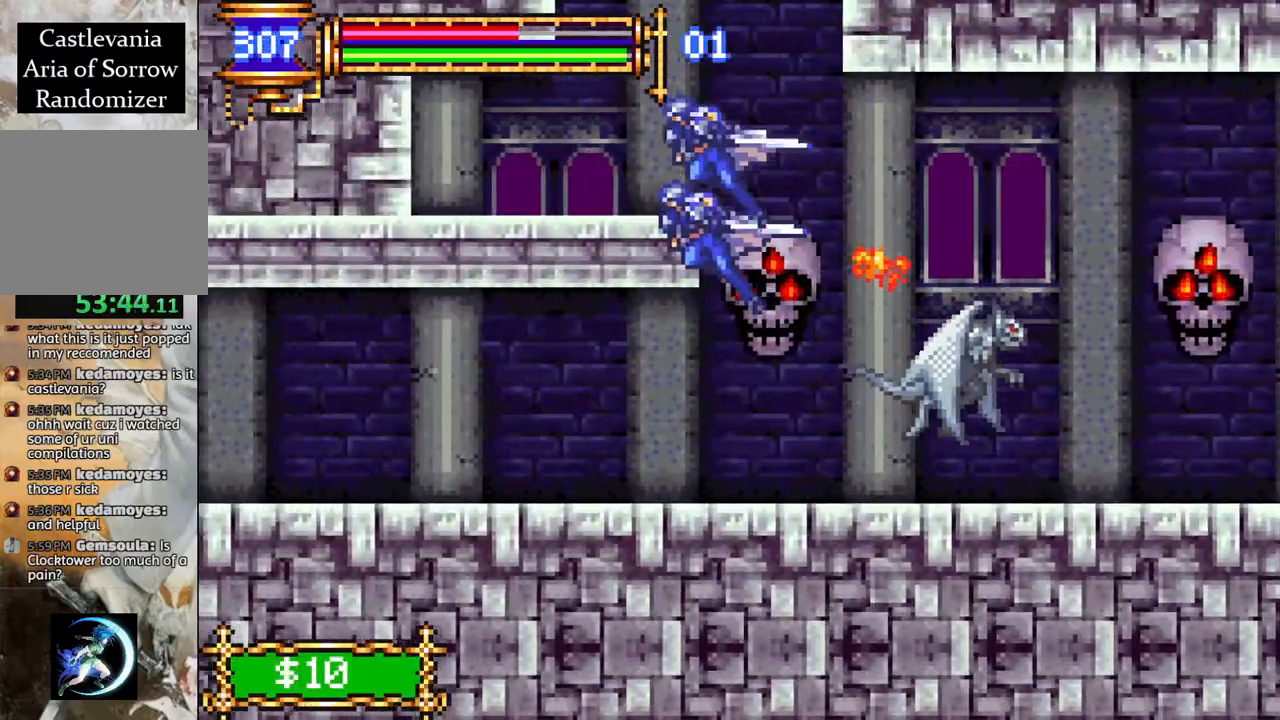
{"buttons": ["R1", "DPAD_RIGHT"], "left_stick": "center", "right_stick": "center", "events": [[50, "CROSS", "up"], [50, "L1", "up"], [300, "DPAD_RIGHT", "down"]]}
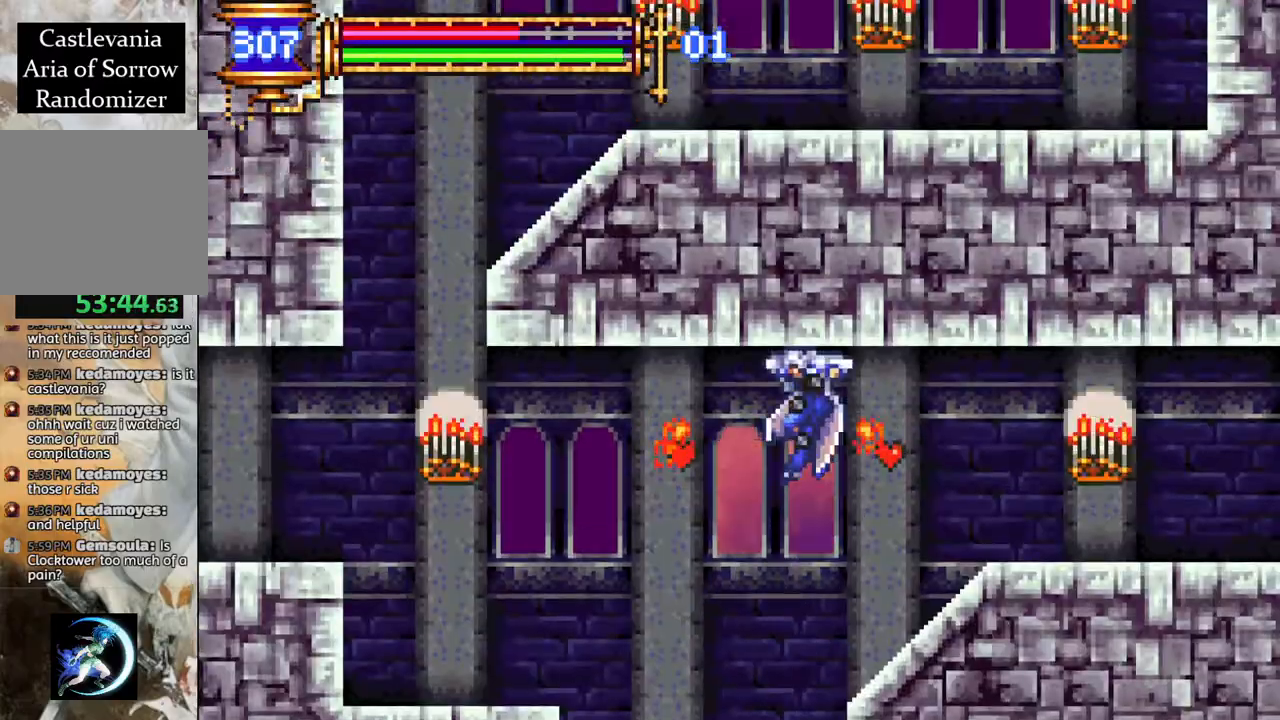
{"buttons": ["R1", "DPAD_LEFT"], "left_stick": "center", "right_stick": "center", "events": [[367, "DPAD_DOWN", "down"], [367, "DPAD_RIGHT", "up"], [383, "DPAD_DOWN", "up"], [383, "DPAD_LEFT", "down"]]}
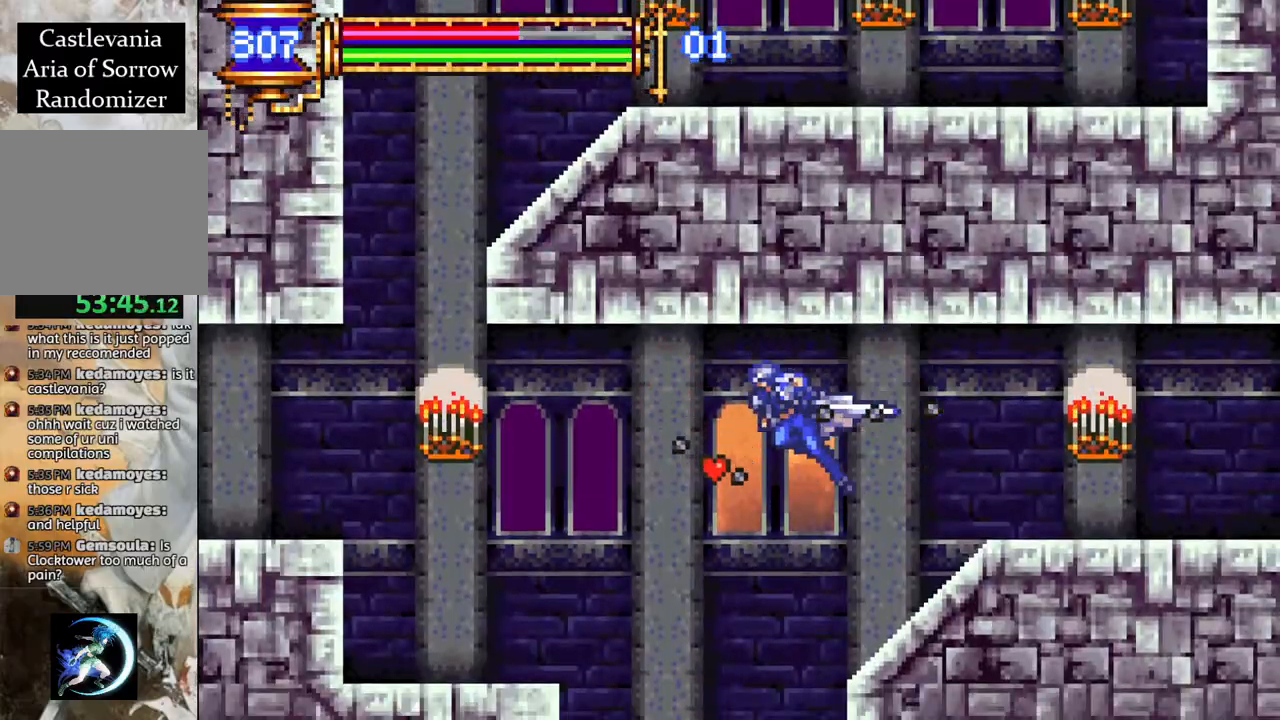
{"buttons": ["L1", "R1"], "left_stick": "center", "right_stick": "center", "events": [[133, "CROSS", "down"], [333, "CROSS", "up"], [333, "DPAD_LEFT", "up"], [417, "L1", "down"]]}
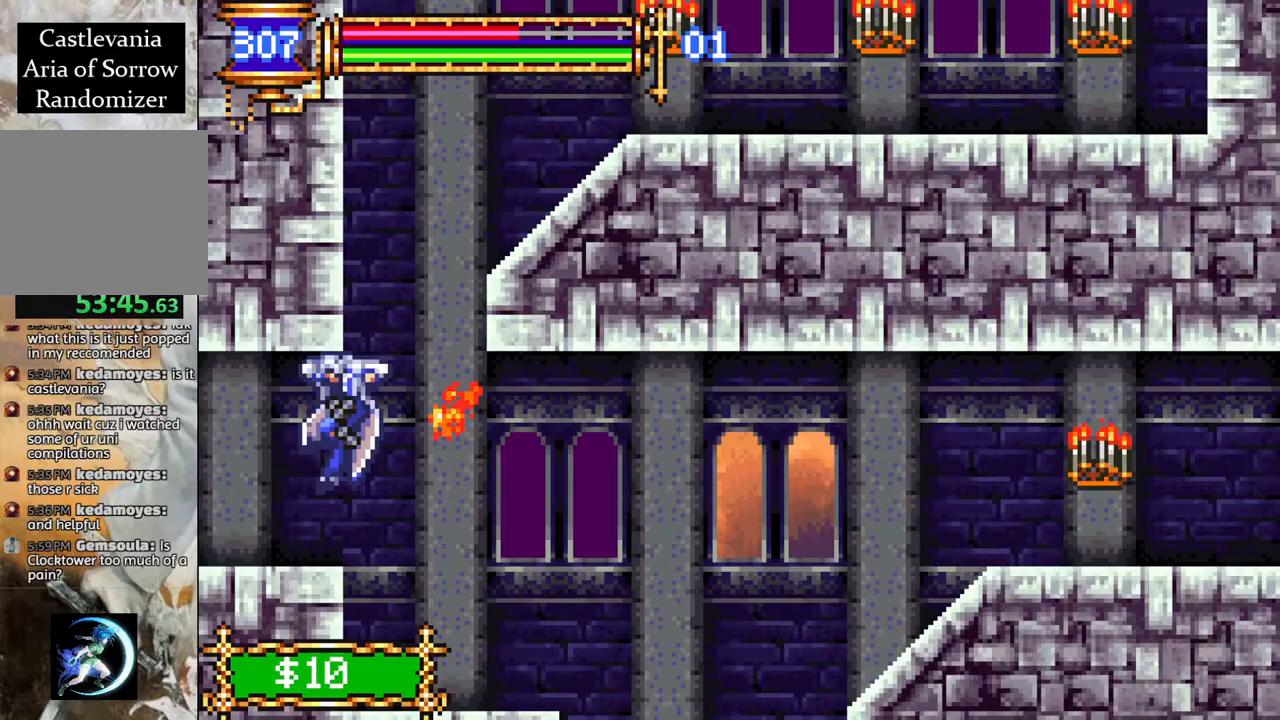
{"buttons": ["CROSS", "L1", "R1", "DPAD_RIGHT"], "left_stick": "center", "right_stick": "center", "events": [[100, "L1", "up"], [183, "DPAD_RIGHT", "down"], [300, "DPAD_RIGHT", "up"], [417, "CROSS", "down"], [433, "DPAD_RIGHT", "down"], [450, "L1", "down"]]}
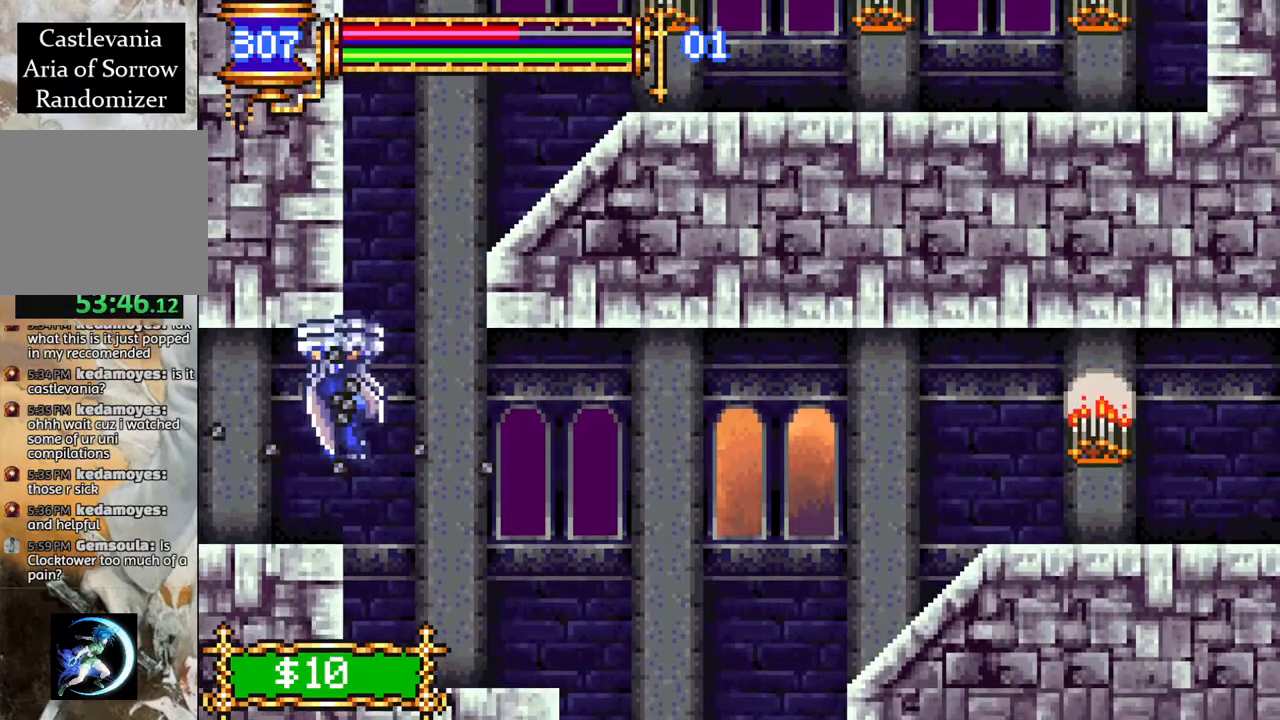
{"buttons": ["CROSS", "L1", "R1"], "left_stick": "center", "right_stick": "center", "events": [[17, "DPAD_RIGHT", "up"], [100, "DPAD_RIGHT", "down"], [150, "L1", "up"], [183, "CROSS", "up"], [383, "L1", "down"], [433, "CROSS", "down"], [500, "DPAD_RIGHT", "up"]]}
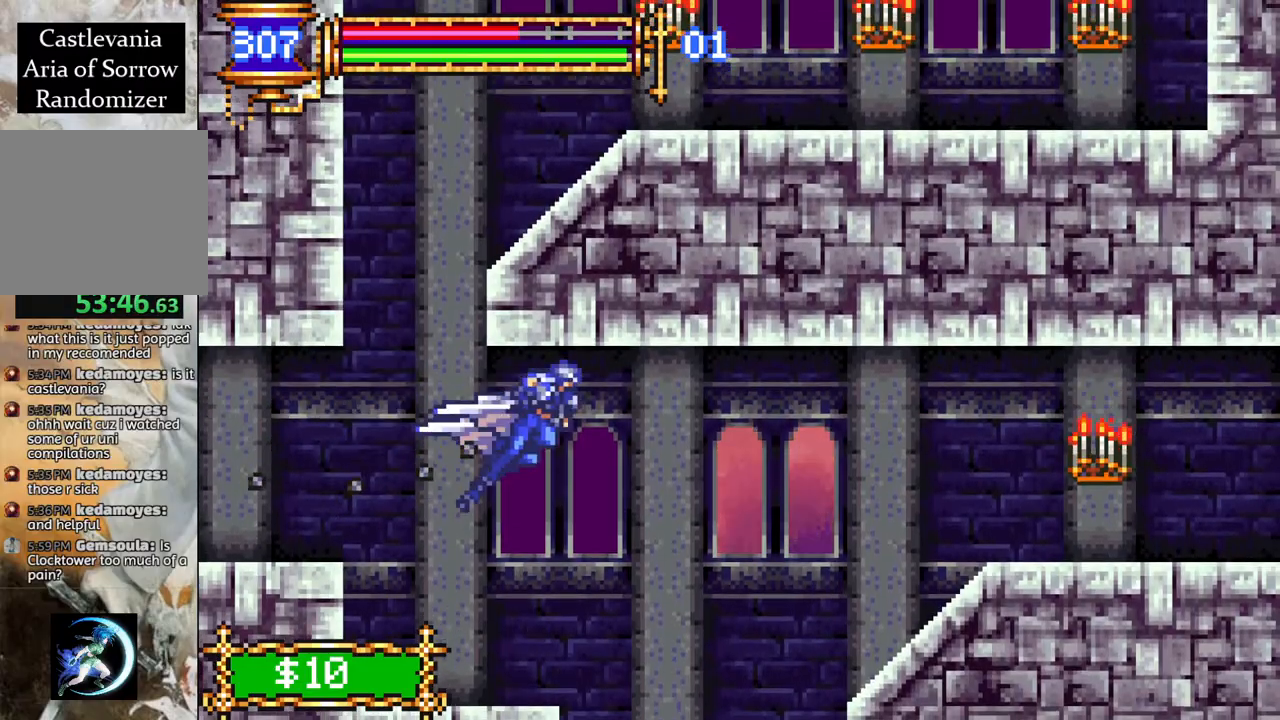
{"buttons": ["R1", "DPAD_LEFT"], "left_stick": "center", "right_stick": "center", "events": [[67, "L1", "up"], [167, "CROSS", "up"], [267, "DPAD_LEFT", "down"]]}
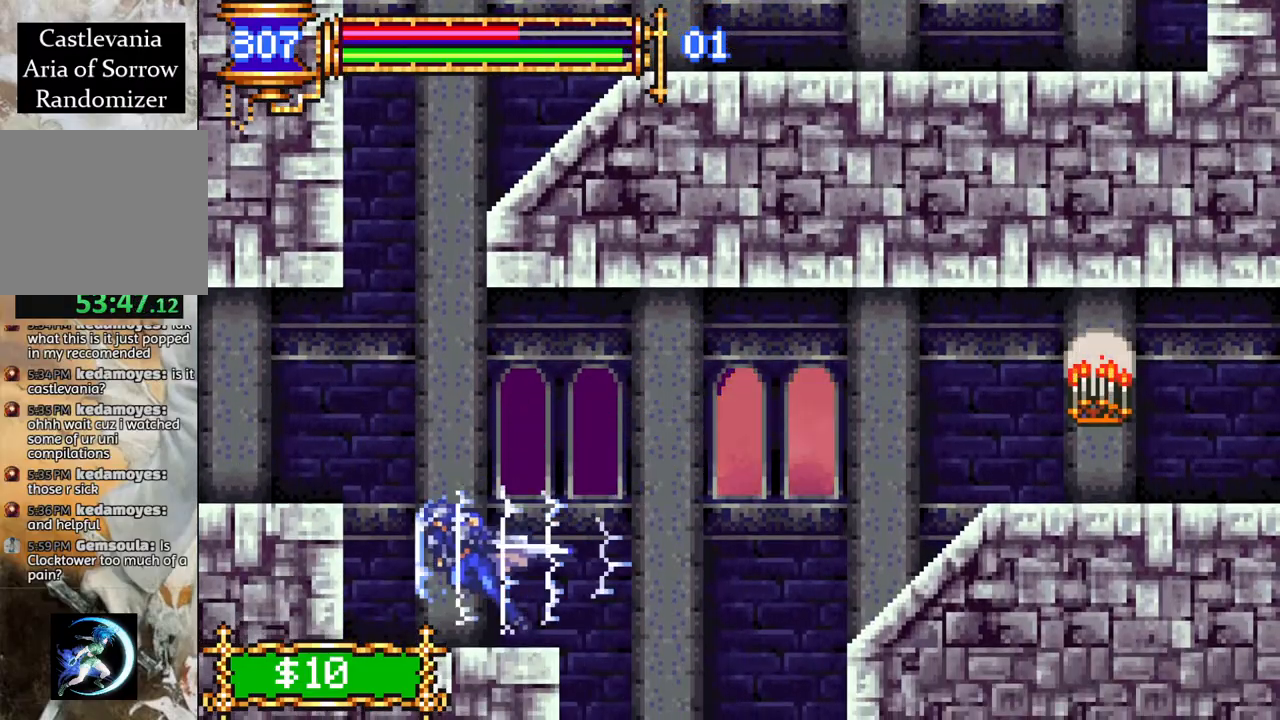
{"buttons": ["L1"], "left_stick": "center", "right_stick": "center", "events": [[33, "R1", "up"], [50, "DPAD_LEFT", "up"], [150, "CROSS", "down"], [383, "CROSS", "up"], [400, "L1", "down"]]}
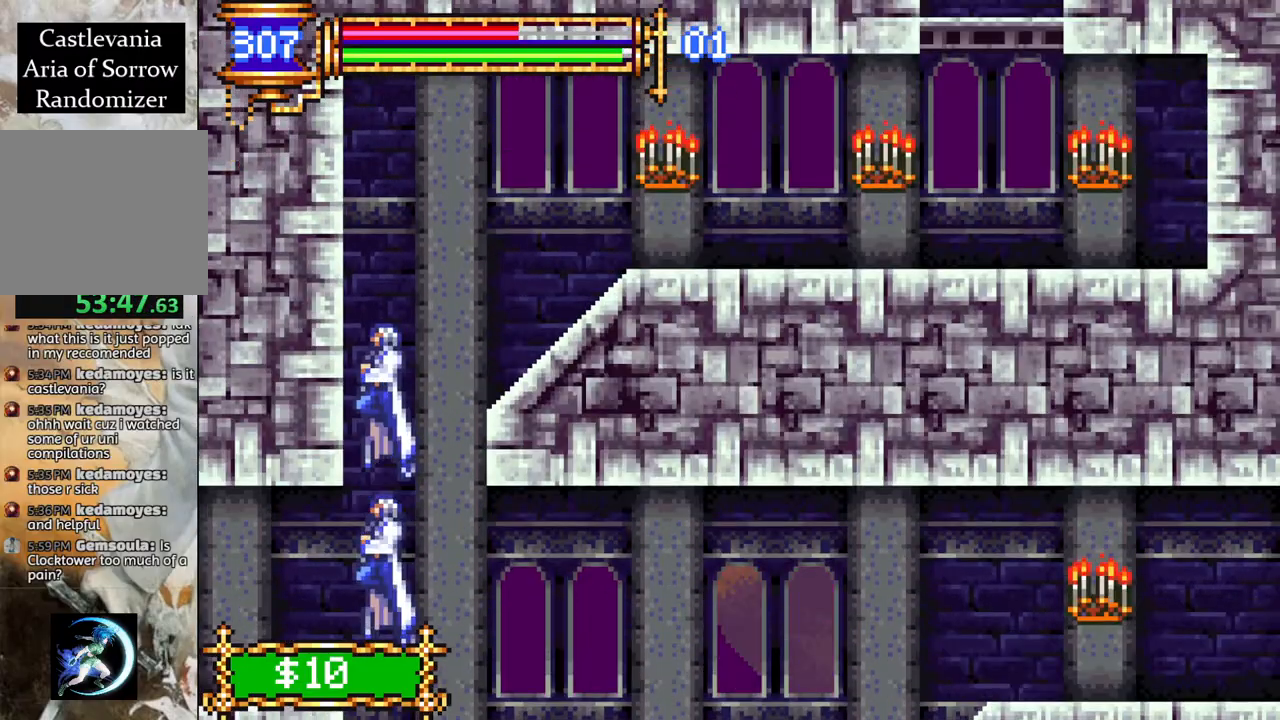
{"buttons": ["R1", "DPAD_RIGHT"], "left_stick": "center", "right_stick": "center", "events": [[83, "L1", "up"], [167, "DPAD_RIGHT", "down"], [217, "R1", "down"]]}
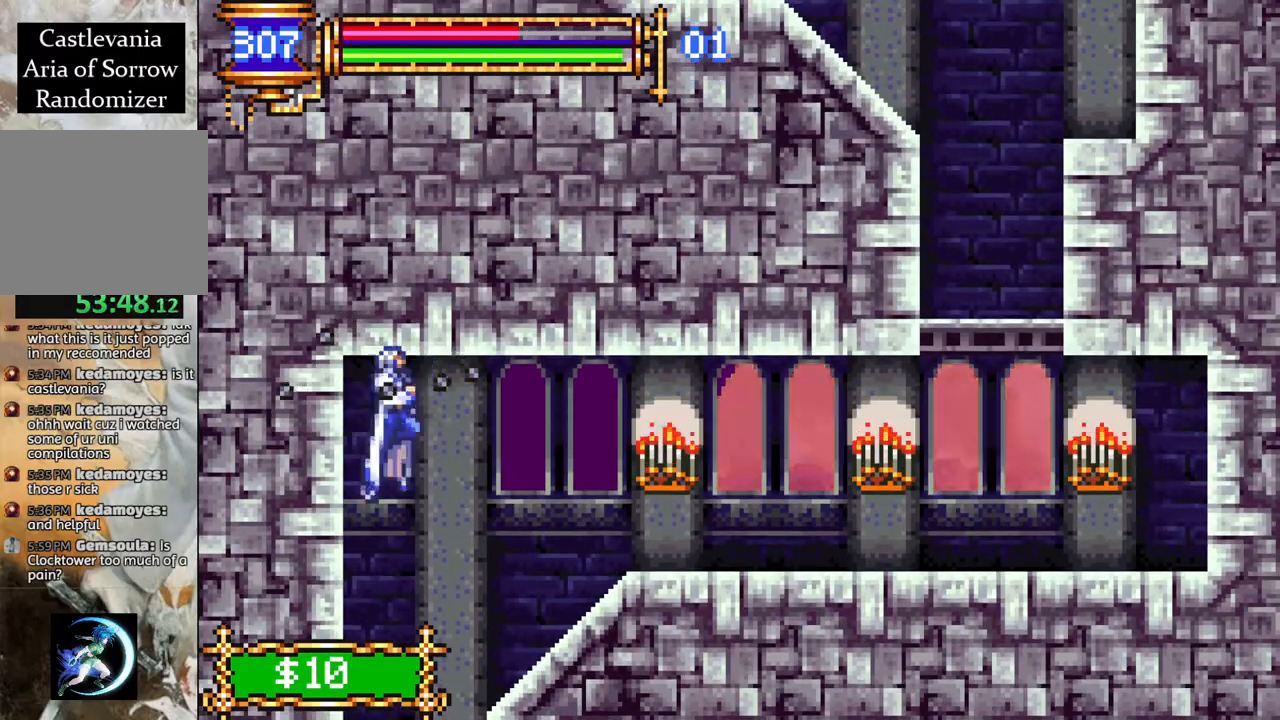
{"buttons": [], "left_stick": "center", "right_stick": "center", "events": [[467, "DPAD_RIGHT", "up"], [500, "R1", "up"]]}
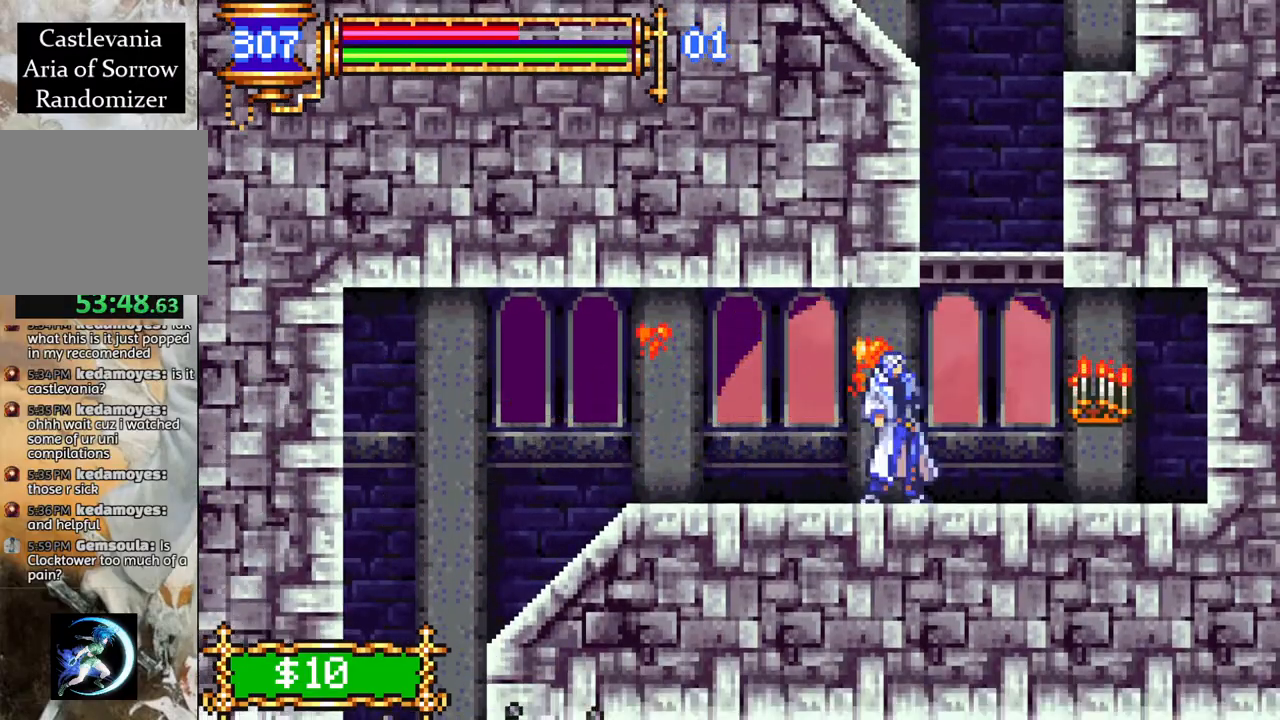
{"buttons": [], "left_stick": "center", "right_stick": "center", "events": [[100, "CROSS", "down"], [283, "L1", "down"], [300, "CROSS", "up"], [400, "L1", "up"]]}
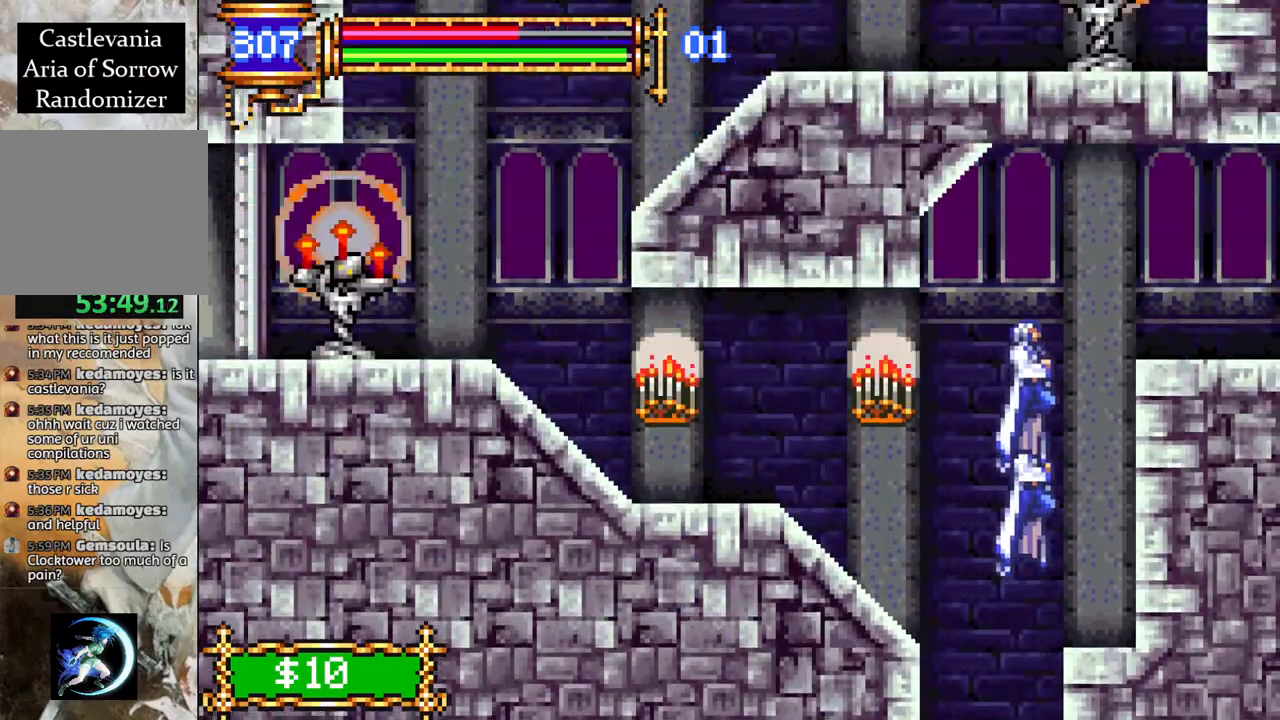
{"buttons": ["CROSS", "R1", "DPAD_RIGHT"], "left_stick": "center", "right_stick": "center", "events": [[17, "DPAD_RIGHT", "down"], [350, "R1", "down"], [483, "CROSS", "down"]]}
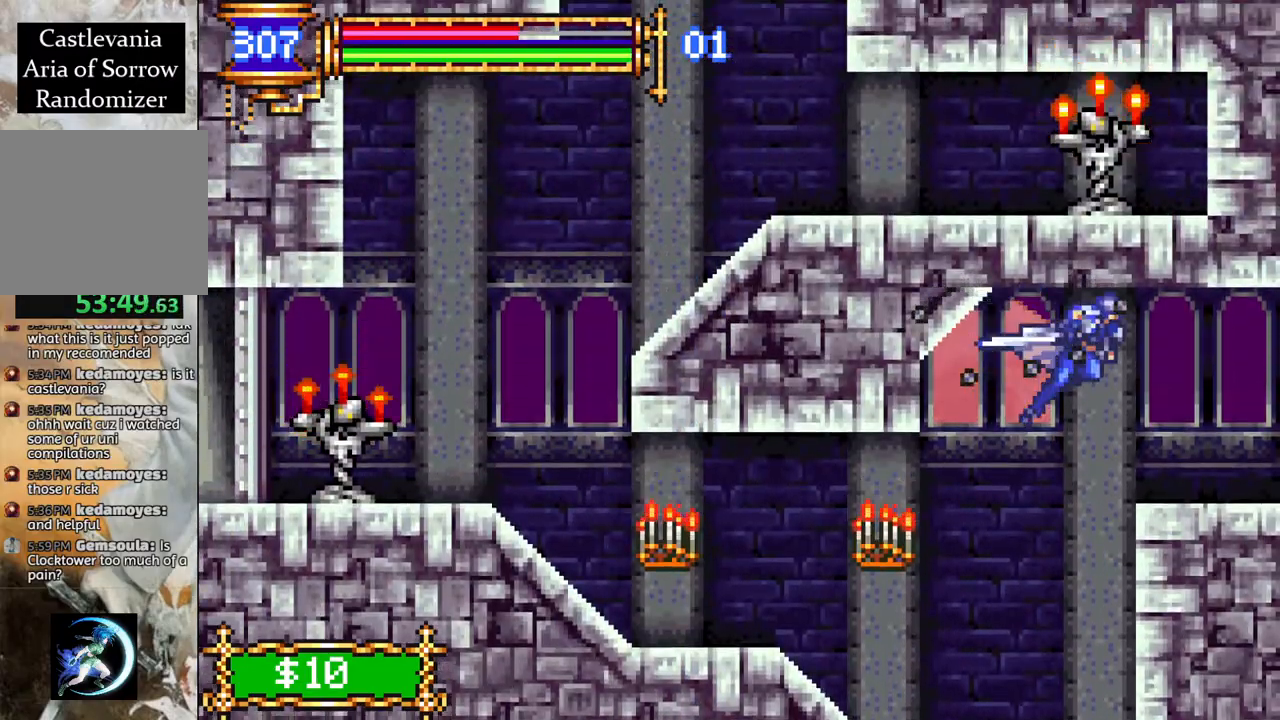
{"buttons": ["R1", "DPAD_RIGHT"], "left_stick": "center", "right_stick": "center", "events": [[150, "CROSS", "up"]]}
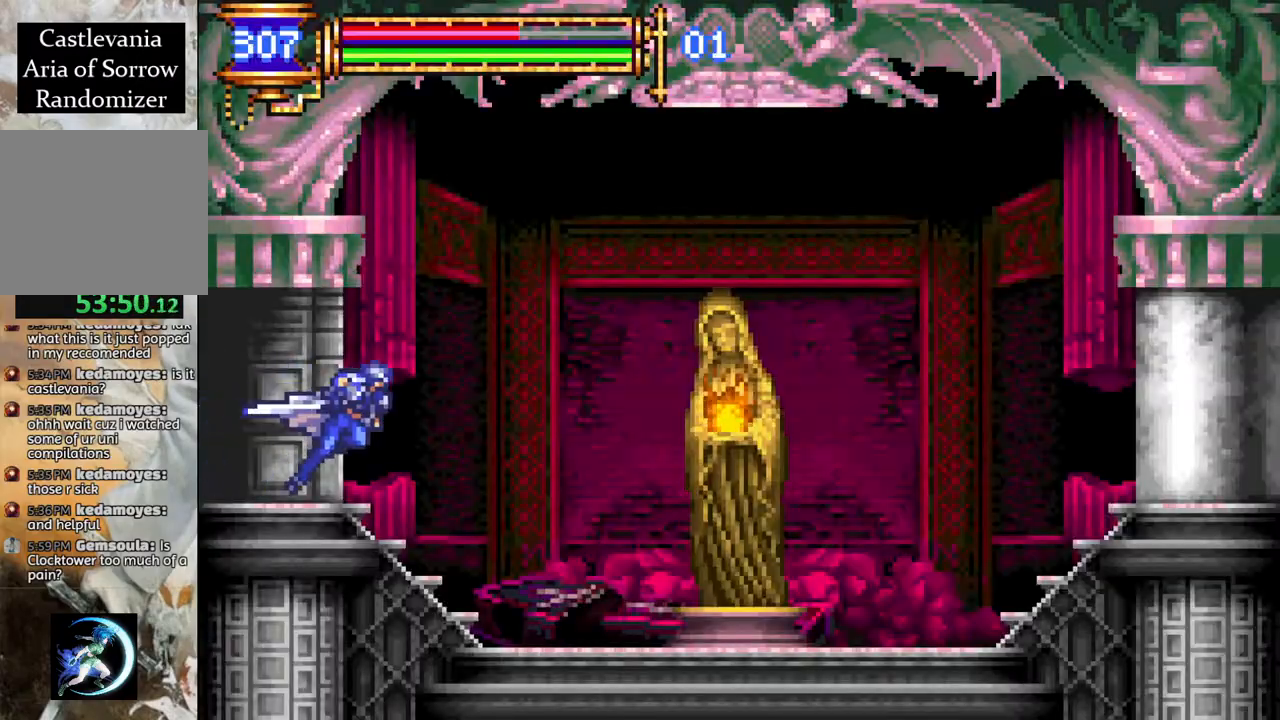
{"buttons": [], "left_stick": "center", "right_stick": "center", "events": [[267, "DPAD_RIGHT", "up"], [267, "R1", "up"]]}
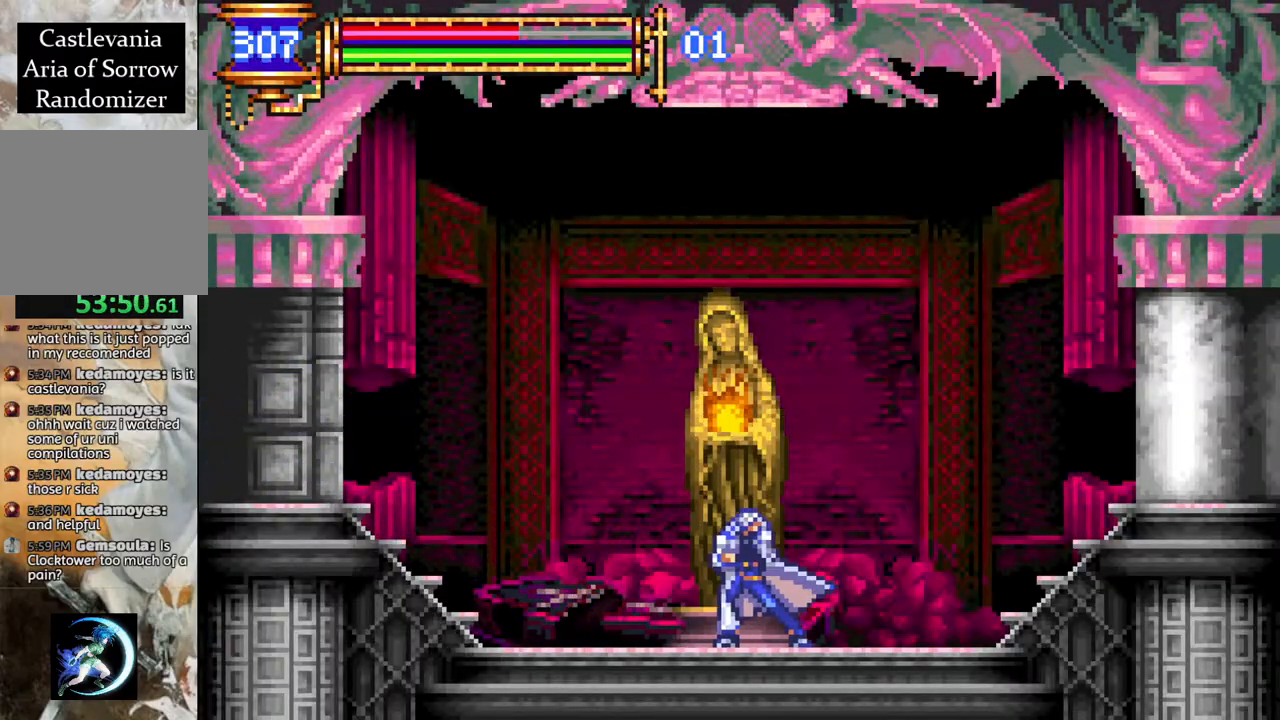
{"buttons": [], "left_stick": "center", "right_stick": "center", "events": [[33, "DPAD_UP", "down"], [100, "DPAD_UP", "up"], [233, "CROSS", "down"], [333, "CROSS", "up"]]}
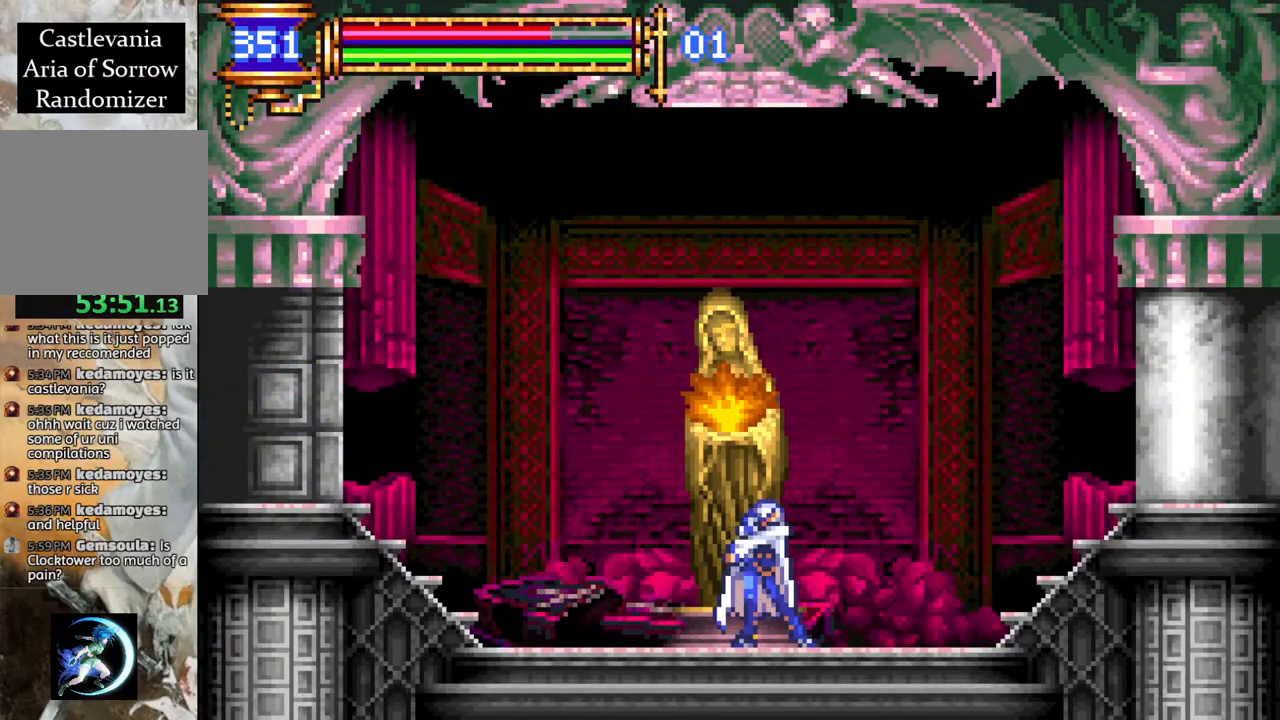
{"buttons": [], "left_stick": "center", "right_stick": "center", "events": []}
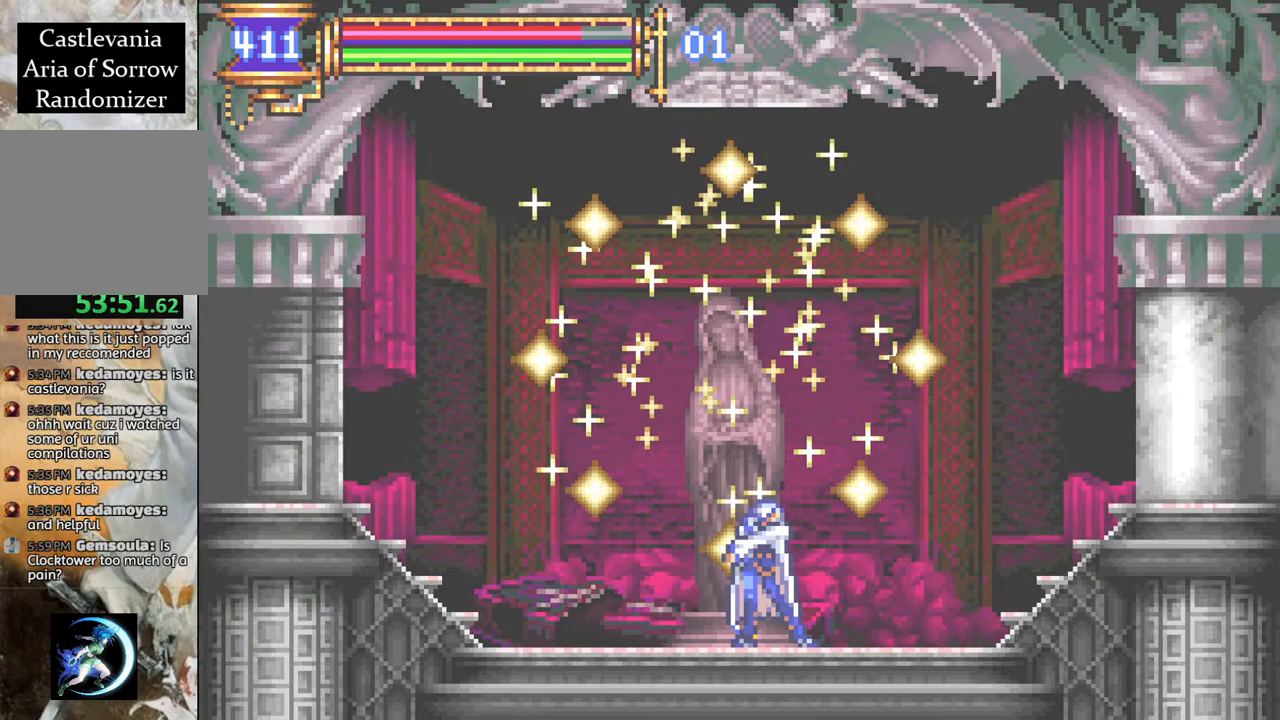
{"buttons": ["R1", "DPAD_LEFT"], "left_stick": "center", "right_stick": "center", "events": [[383, "DPAD_LEFT", "down"], [483, "R1", "down"]]}
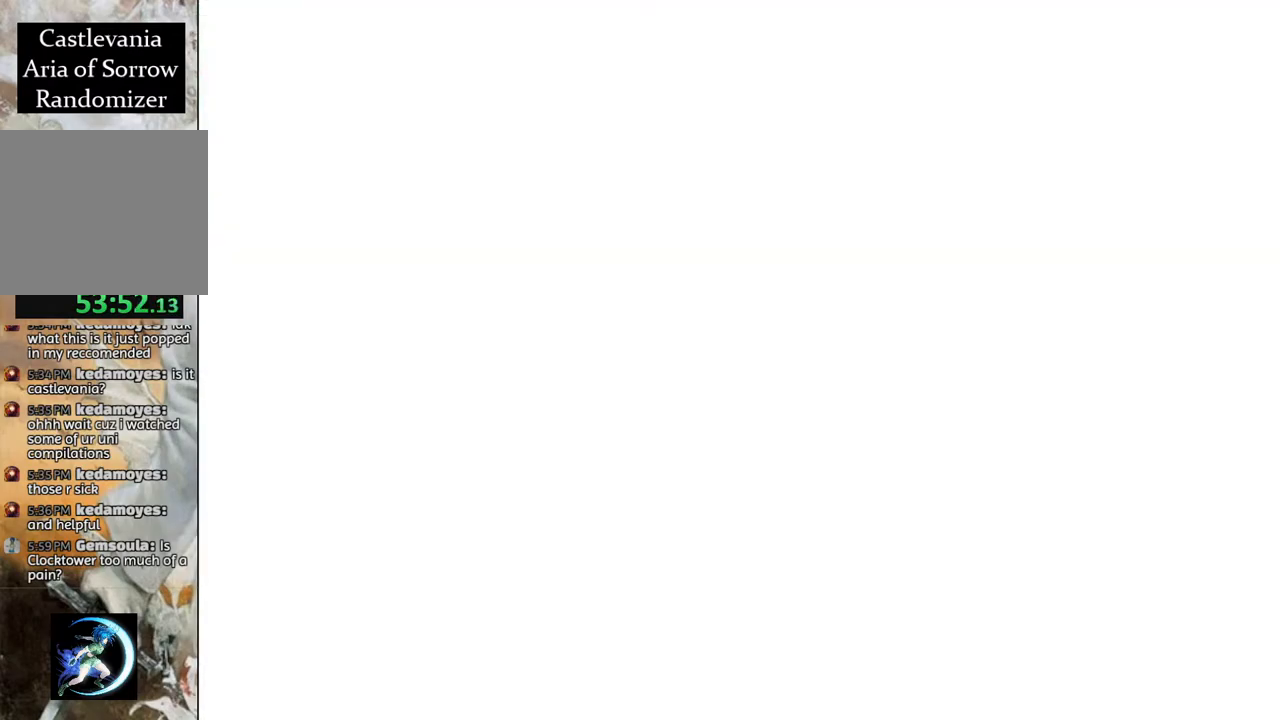
{"buttons": ["R1", "DPAD_LEFT"], "left_stick": "center", "right_stick": "center", "events": []}